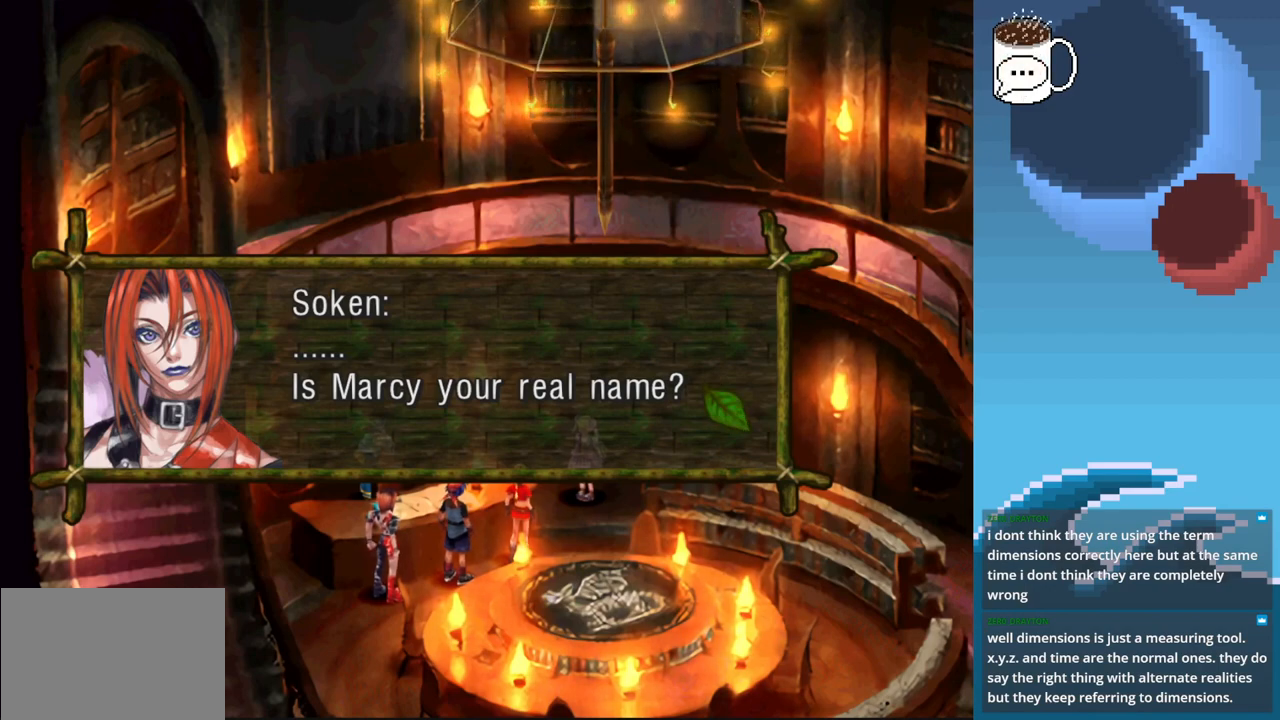
Gameplay with a controller (PlayStation layout); each line is a JSON object with the inputs held at the frame after it. "events" lists button and stick changes between this image and that frame as [ms after this image, input, new state], when the widget could be followed in between. Not read: L3 R3 right_stick.
{"buttons": ["CROSS"], "left_stick": "center", "events": [[400, "CROSS", "down"]]}
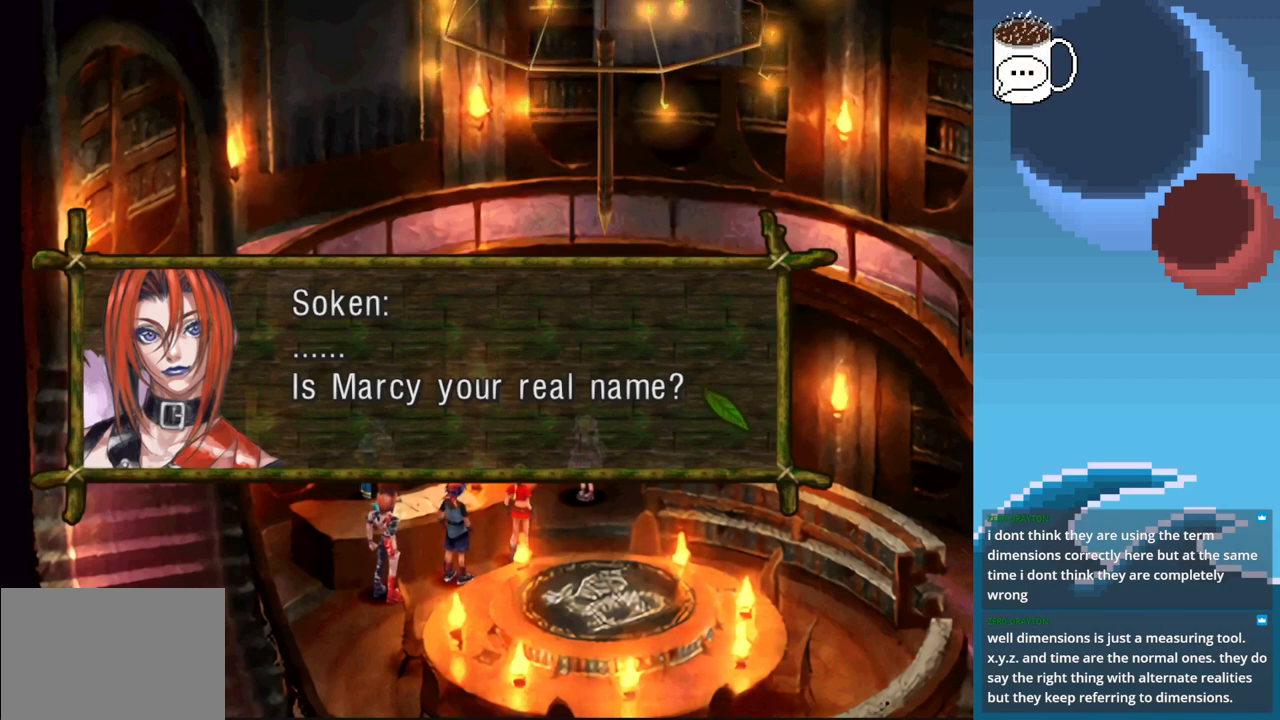
{"buttons": [], "left_stick": "center", "events": [[33, "CROSS", "up"]]}
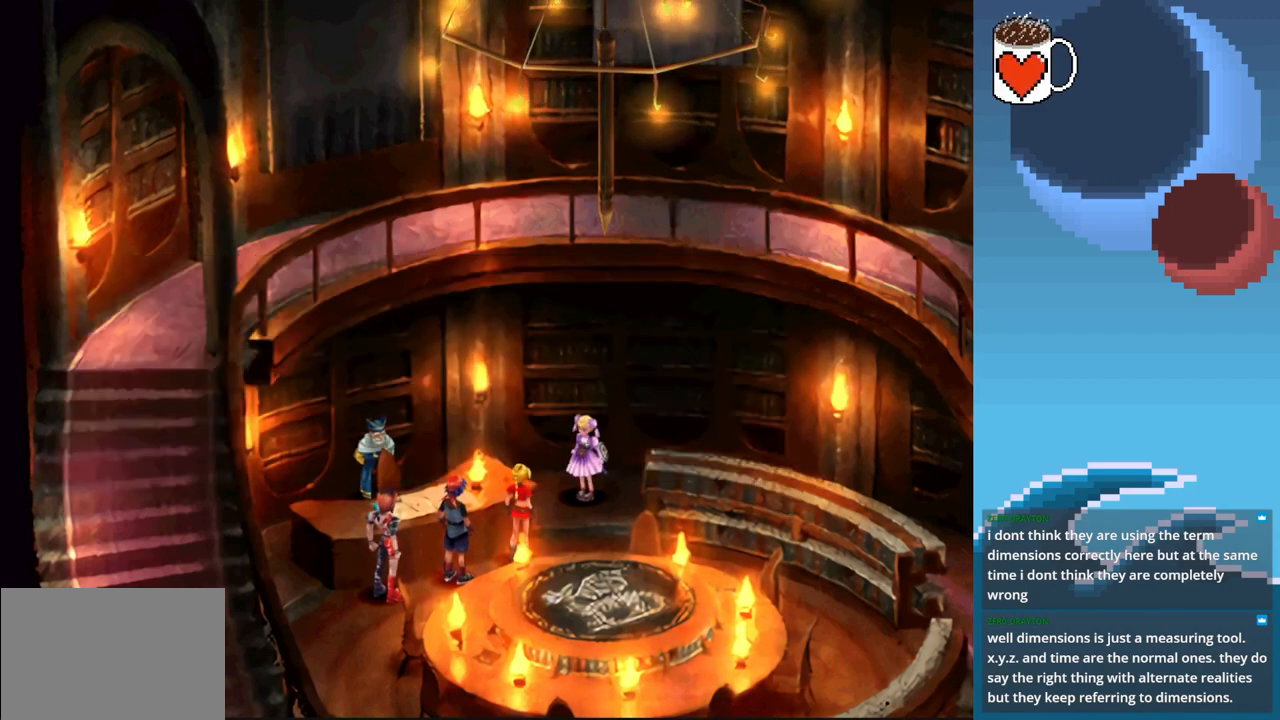
{"buttons": [], "left_stick": "center", "events": []}
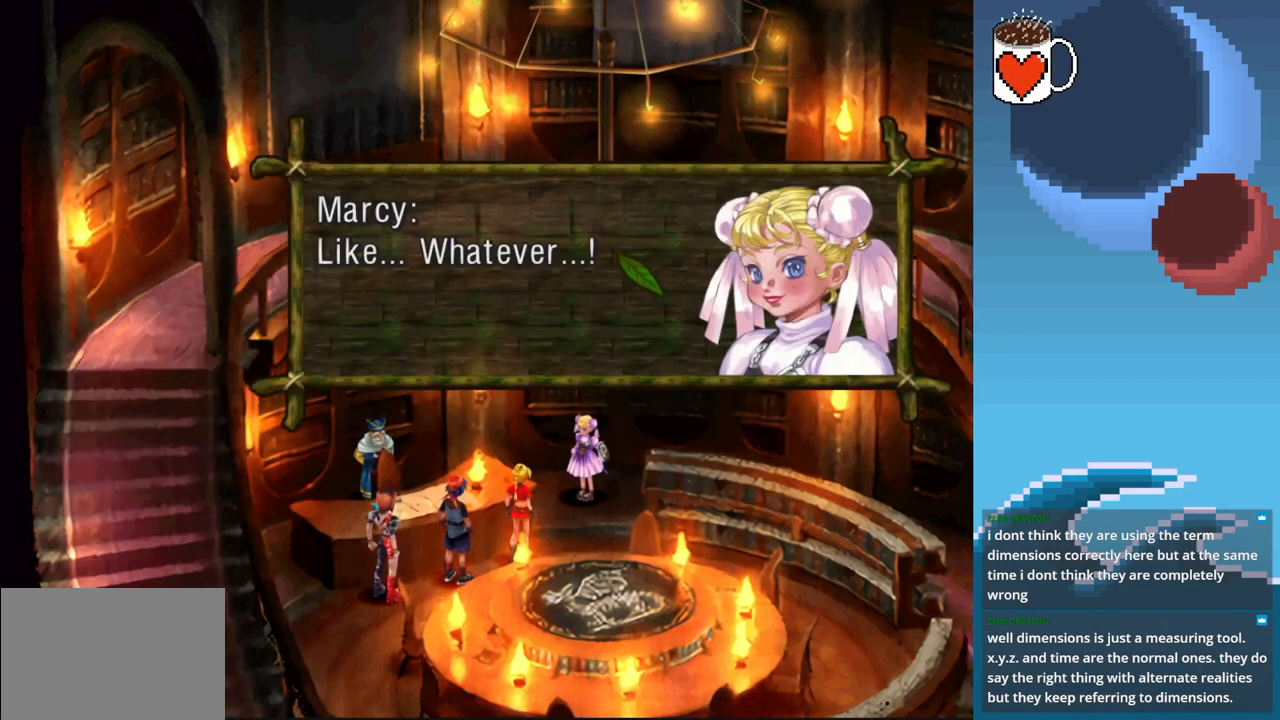
{"buttons": [], "left_stick": "center", "events": []}
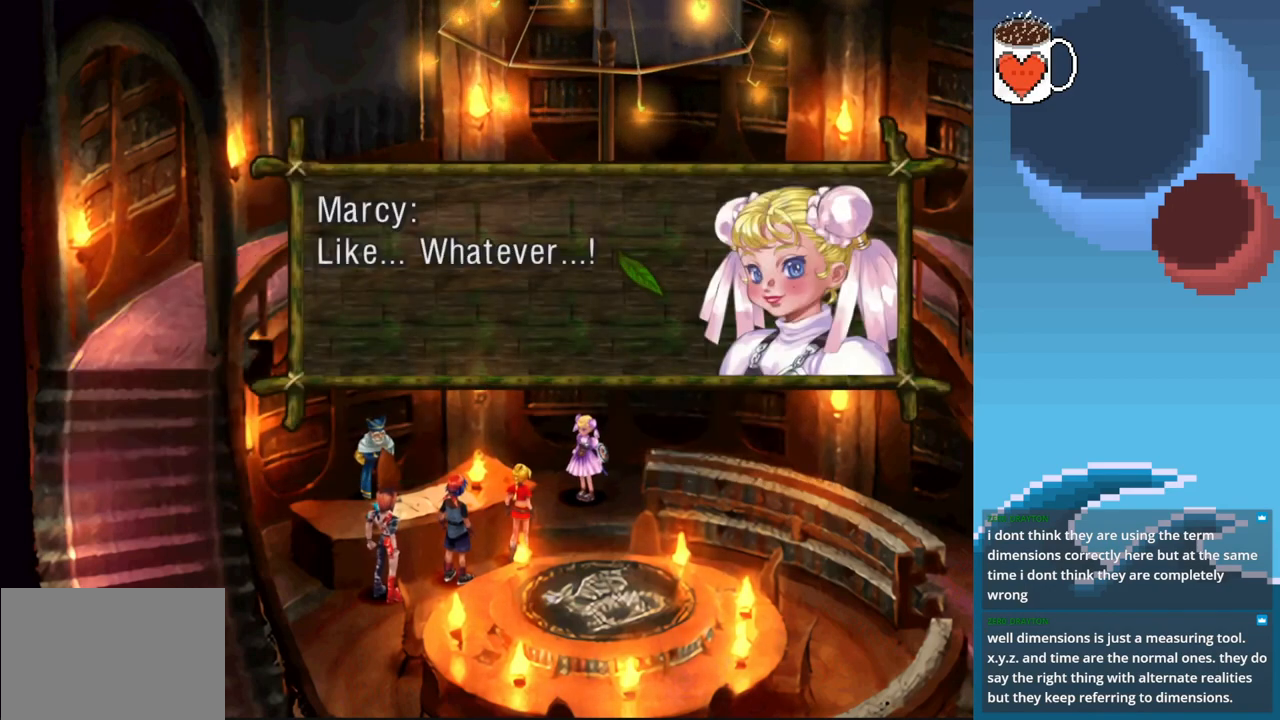
{"buttons": ["CROSS"], "left_stick": "center", "events": [[433, "CROSS", "down"]]}
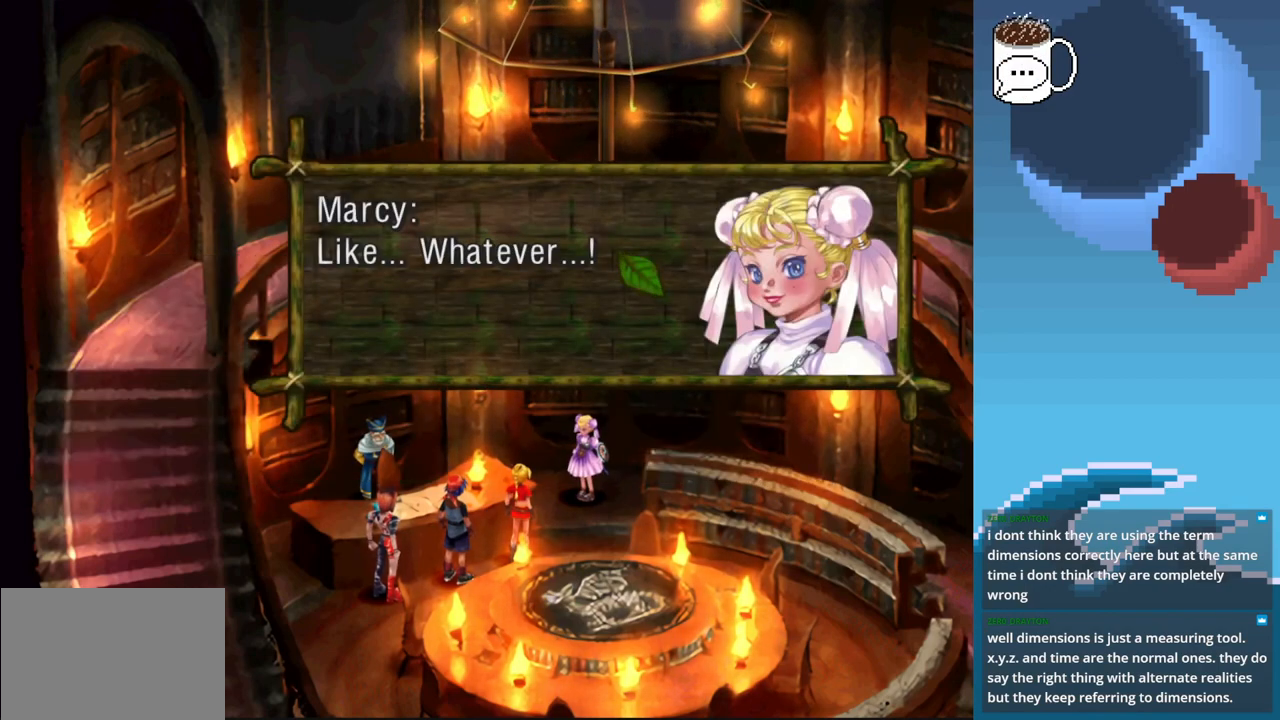
{"buttons": [], "left_stick": "center", "events": [[100, "CROSS", "up"]]}